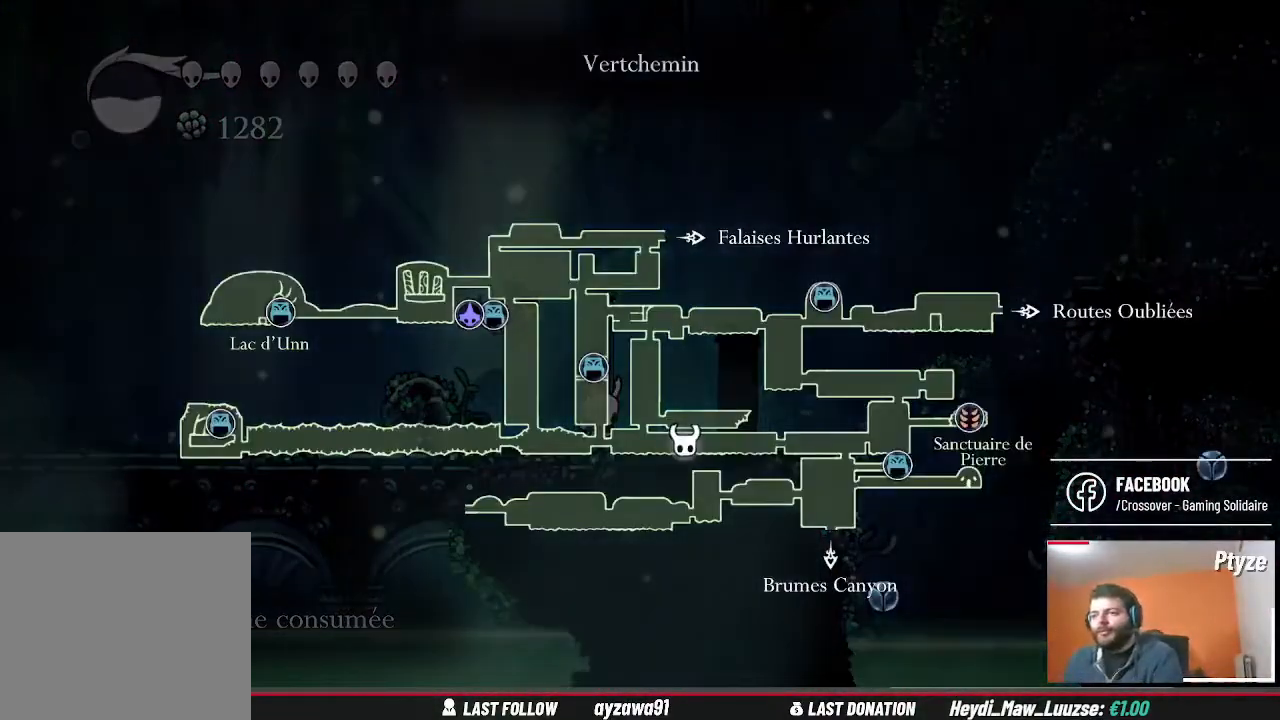
Gameplay with a controller (Xbox layout); each line is a JSON object with the inputs held at the frame after it. "events" lists button and stick changes between this image and that frame as [ms after this image, input, new state], when the widget could be followed in between. Not read: L3 R3.
{"buttons": [], "left_stick": "center", "right_stick": "center", "events": []}
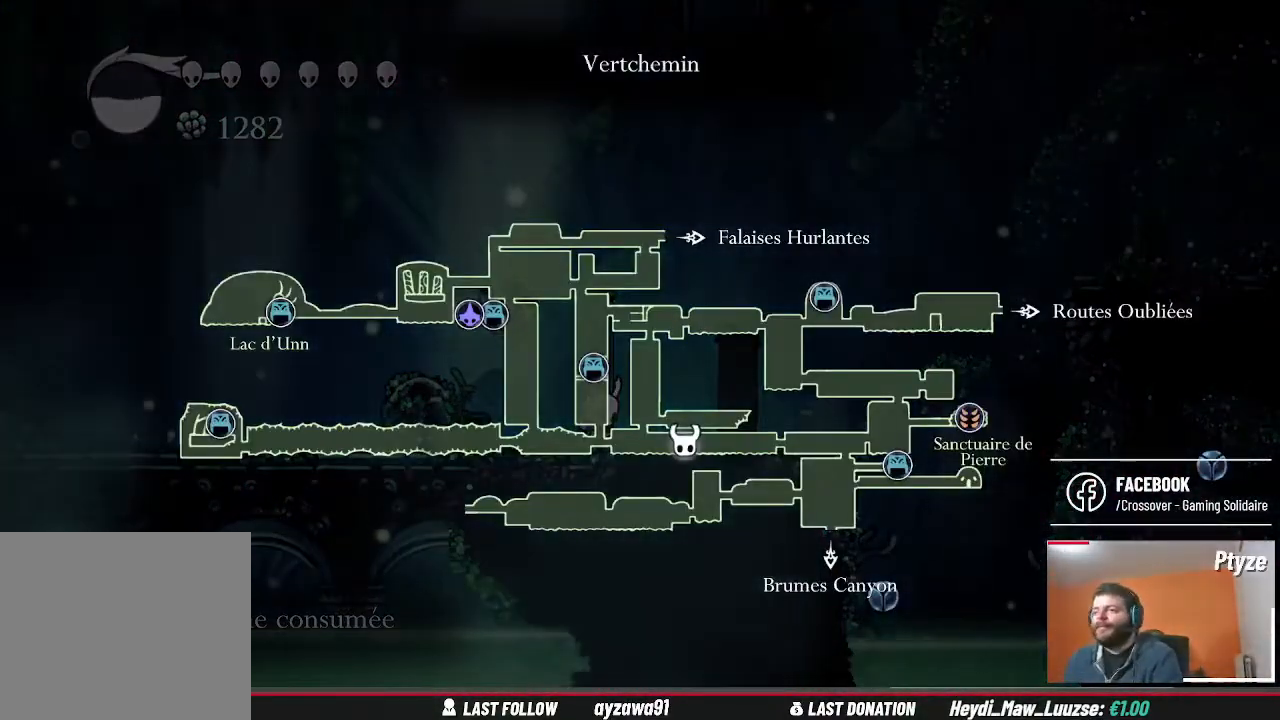
{"buttons": [], "left_stick": "center", "right_stick": "center", "events": []}
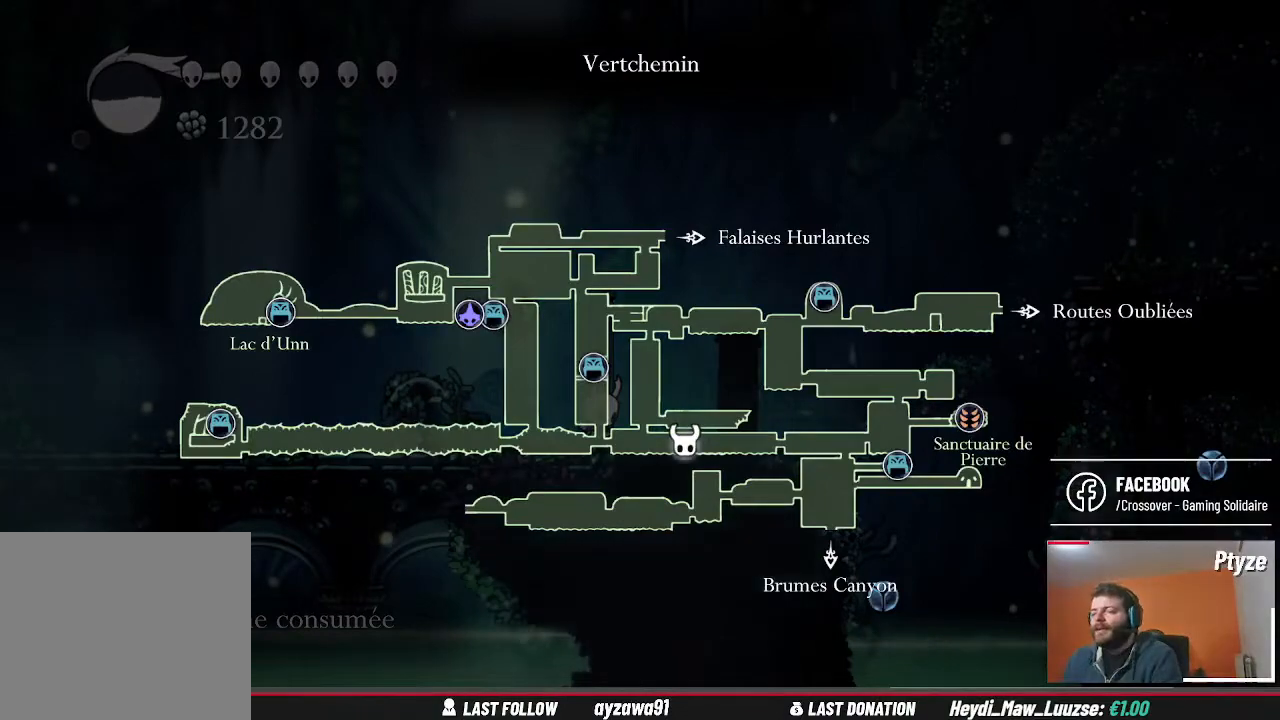
{"buttons": [], "left_stick": "center", "right_stick": "center", "events": []}
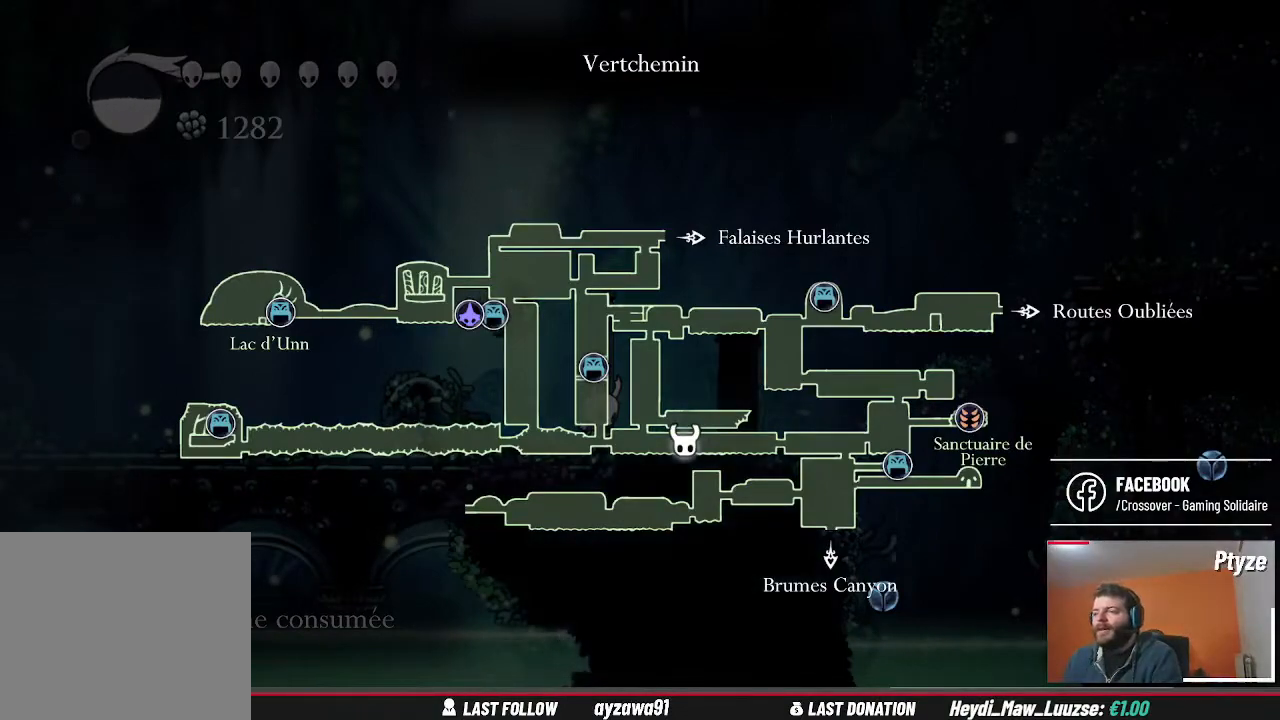
{"buttons": [], "left_stick": "center", "right_stick": "center", "events": []}
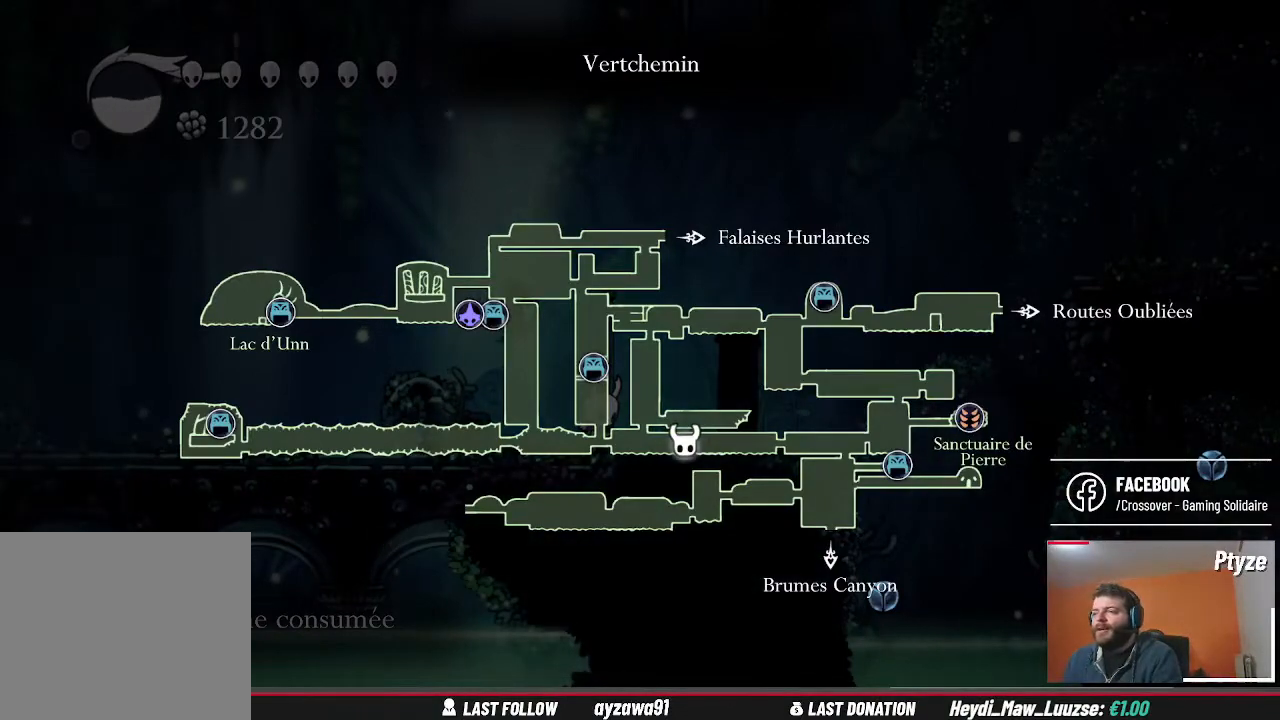
{"buttons": [], "left_stick": "center", "right_stick": "center", "events": []}
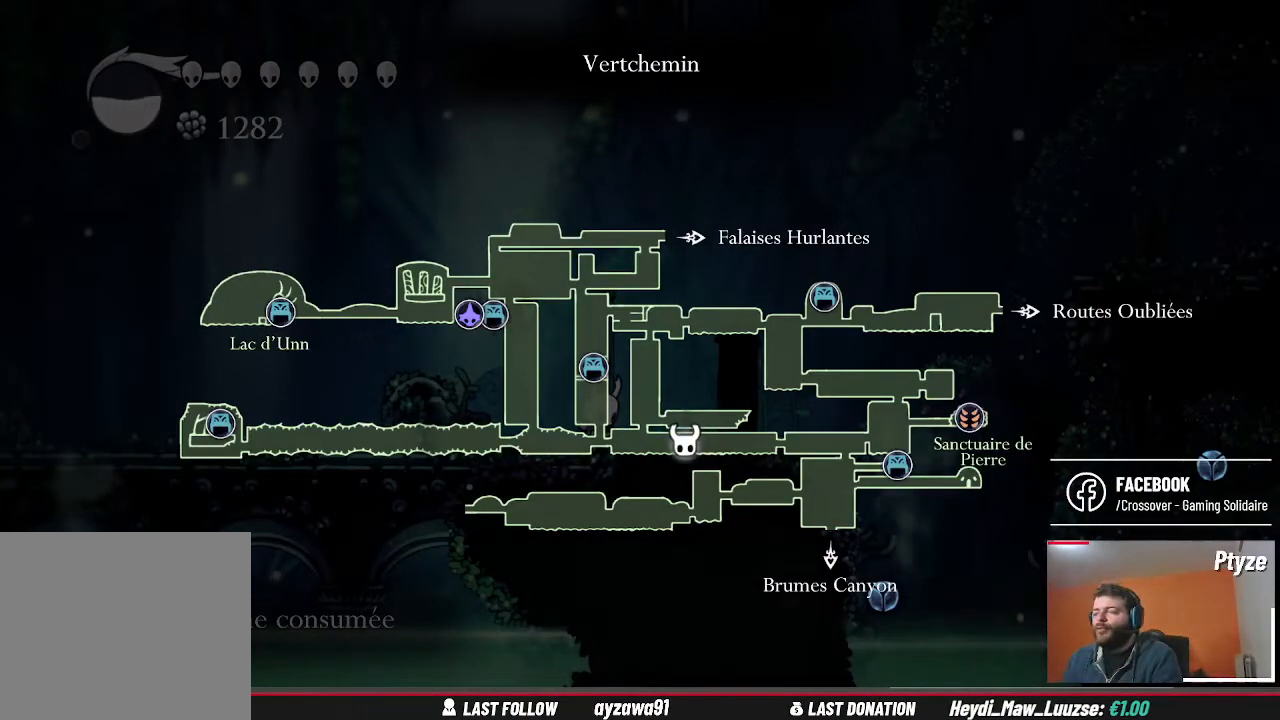
{"buttons": [], "left_stick": "center", "right_stick": "center", "events": []}
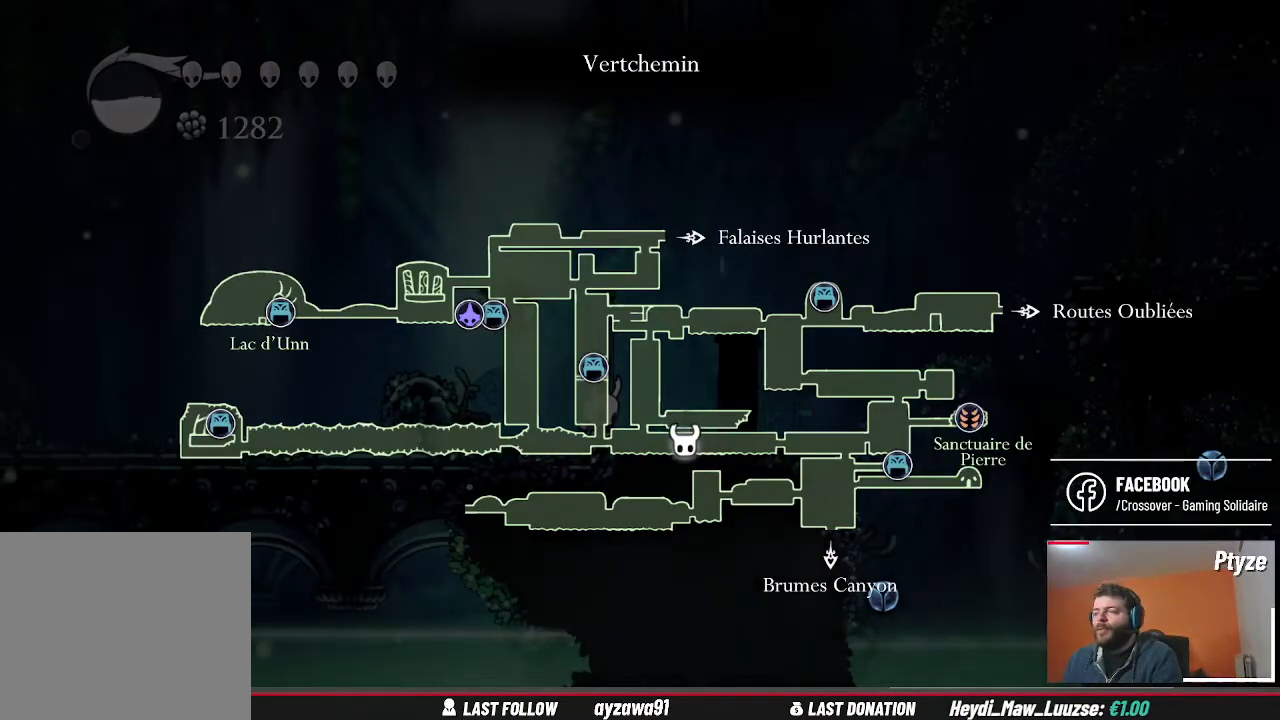
{"buttons": [], "left_stick": "center", "right_stick": "center", "events": []}
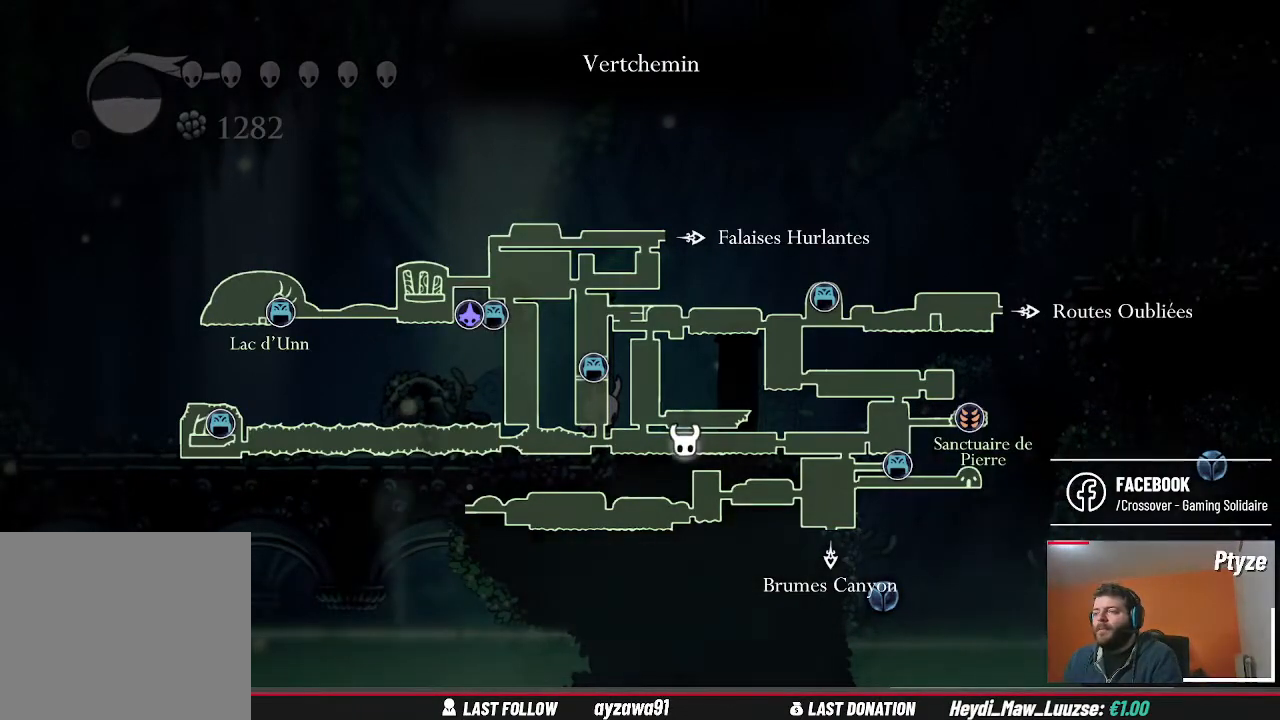
{"buttons": [], "left_stick": "center", "right_stick": "center", "events": []}
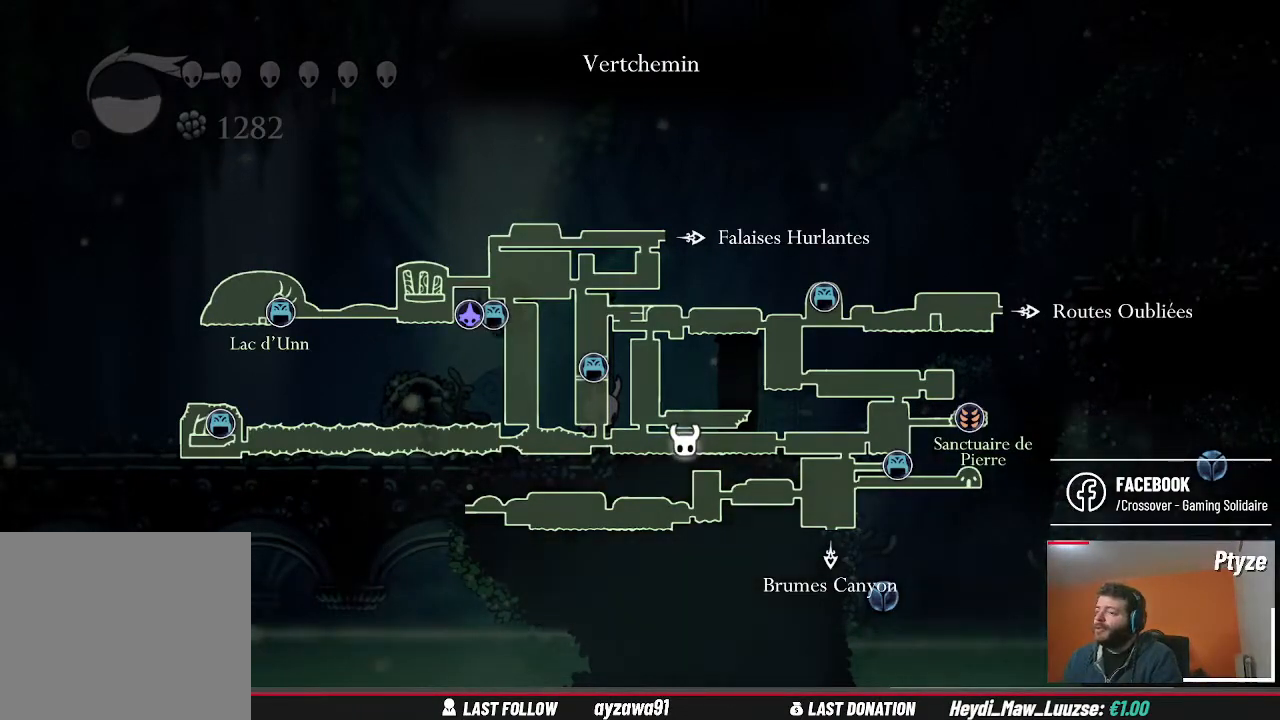
{"buttons": [], "left_stick": "center", "right_stick": "center", "events": []}
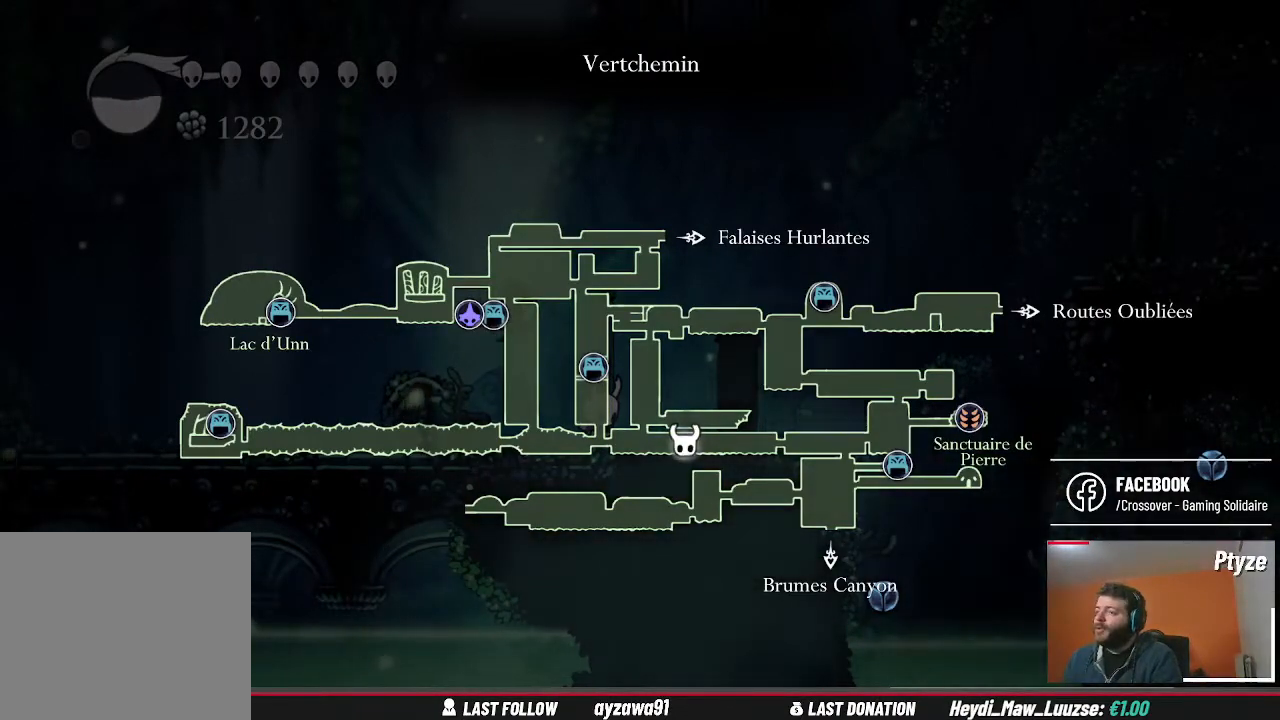
{"buttons": [], "left_stick": "right", "right_stick": "center", "events": [[233, "left_stick", "right"]]}
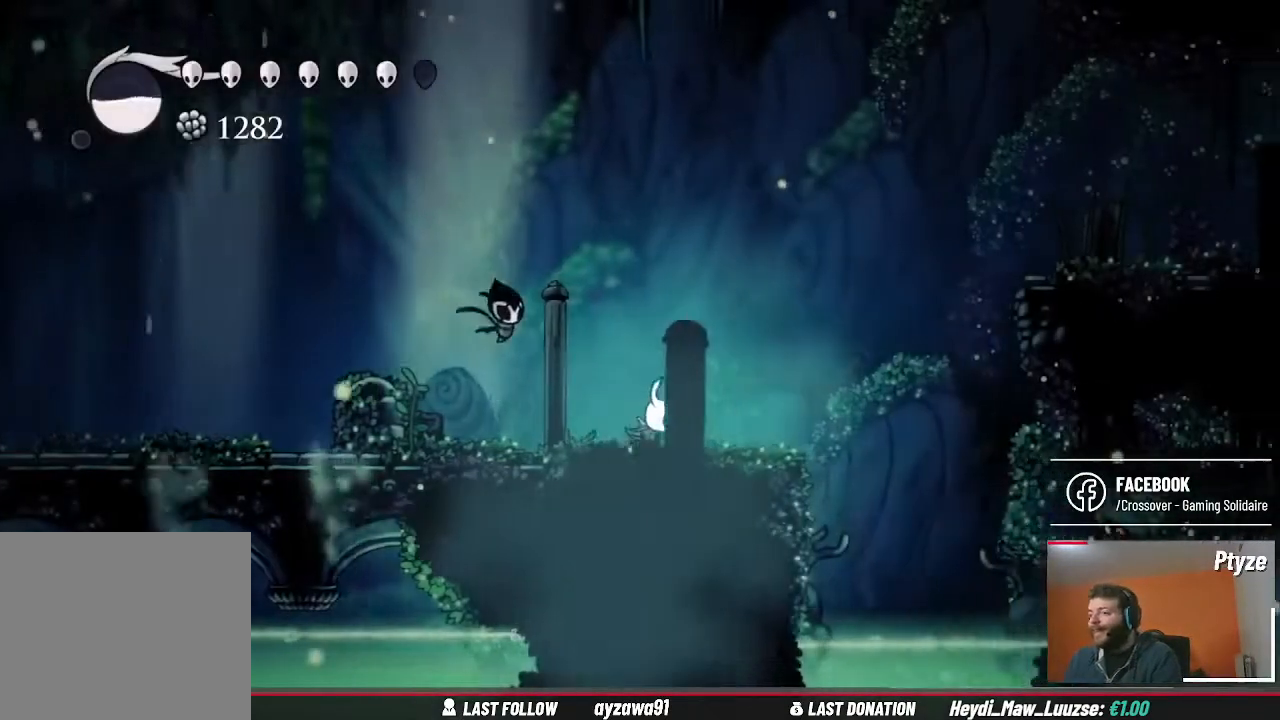
{"buttons": ["A"], "left_stick": "right", "right_stick": "center", "events": [[300, "A", "down"]]}
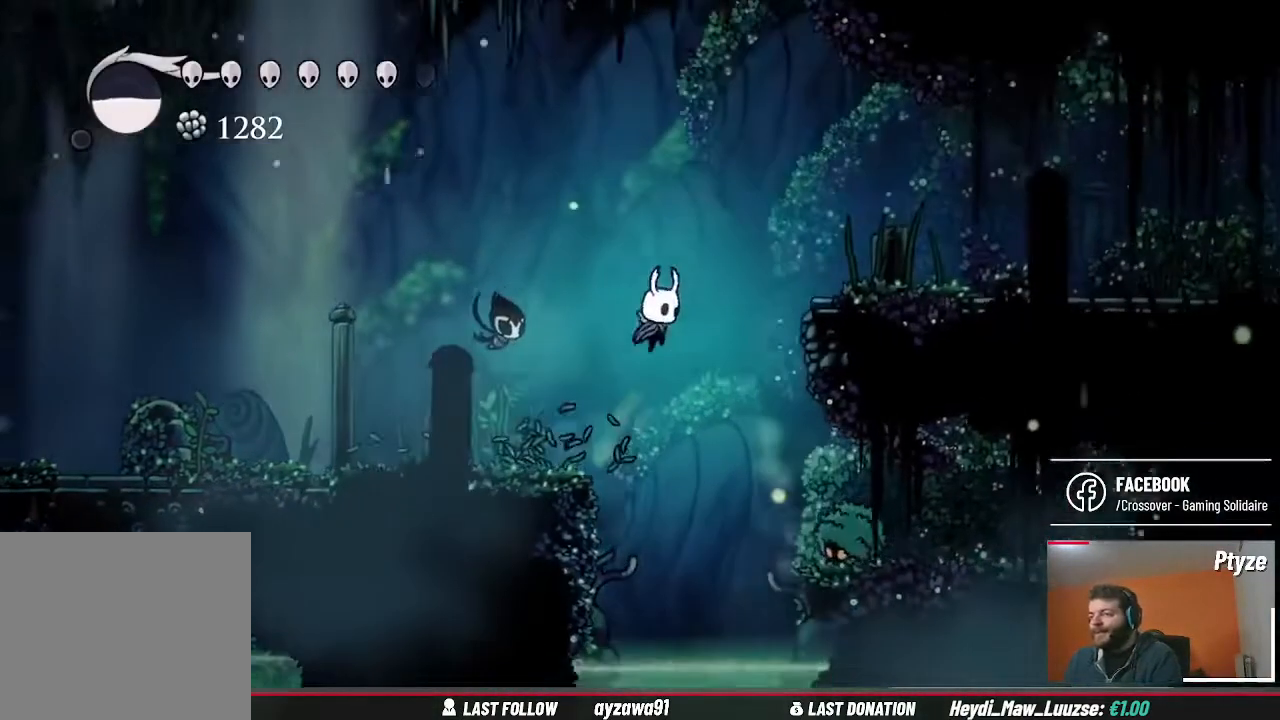
{"buttons": [], "left_stick": "right", "right_stick": "center", "events": [[467, "A", "up"]]}
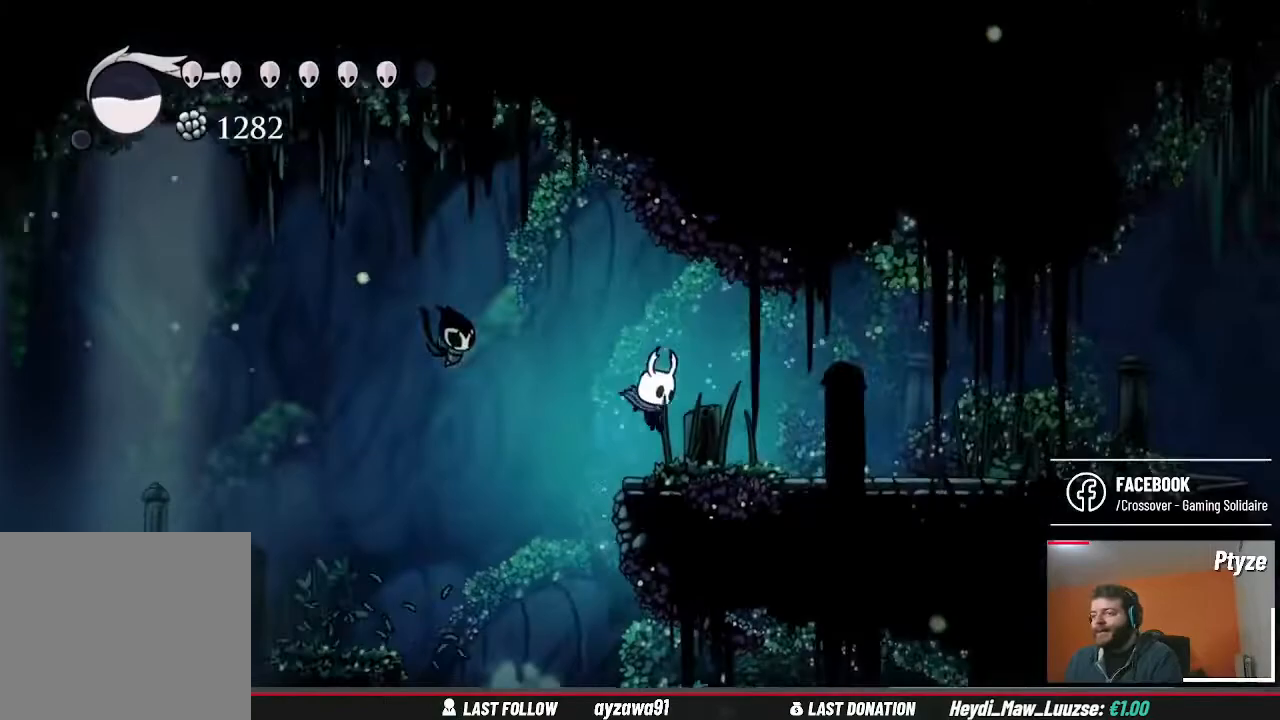
{"buttons": [], "left_stick": "left", "right_stick": "center", "events": [[67, "left_stick", "center"], [433, "left_stick", "left"]]}
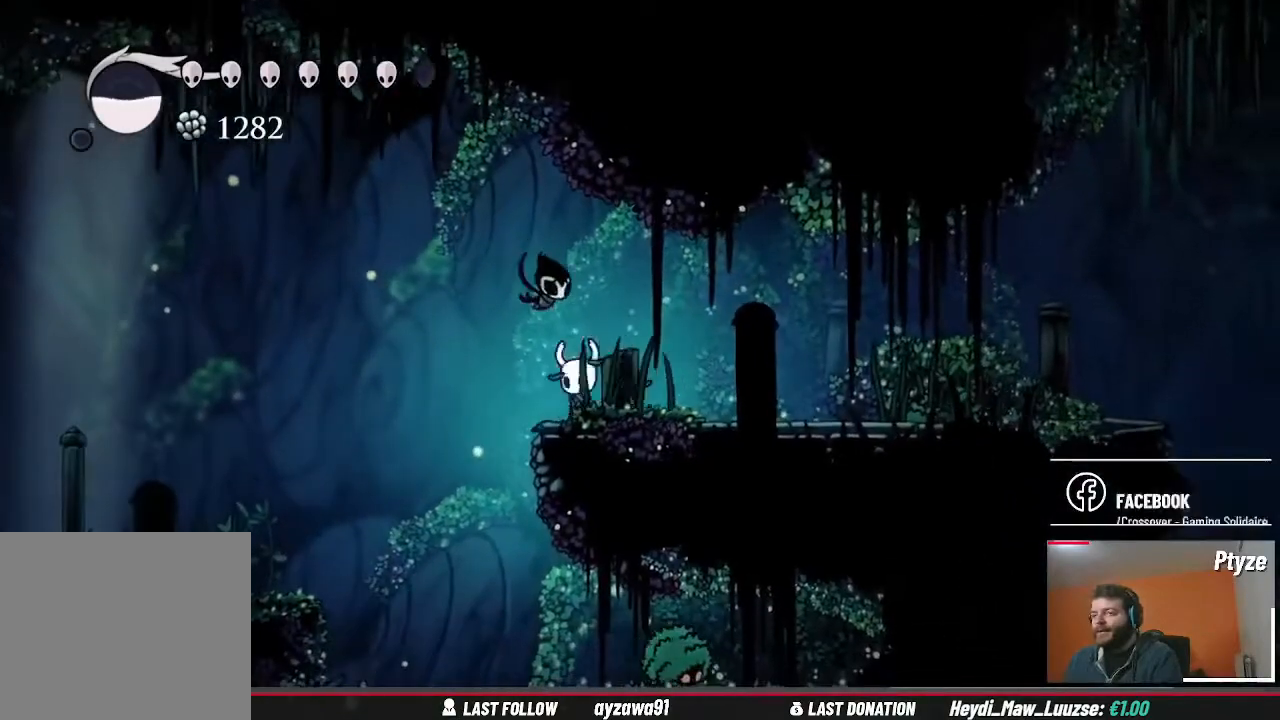
{"buttons": [], "left_stick": "left", "right_stick": "center", "events": [[100, "A", "down"], [367, "A", "up"]]}
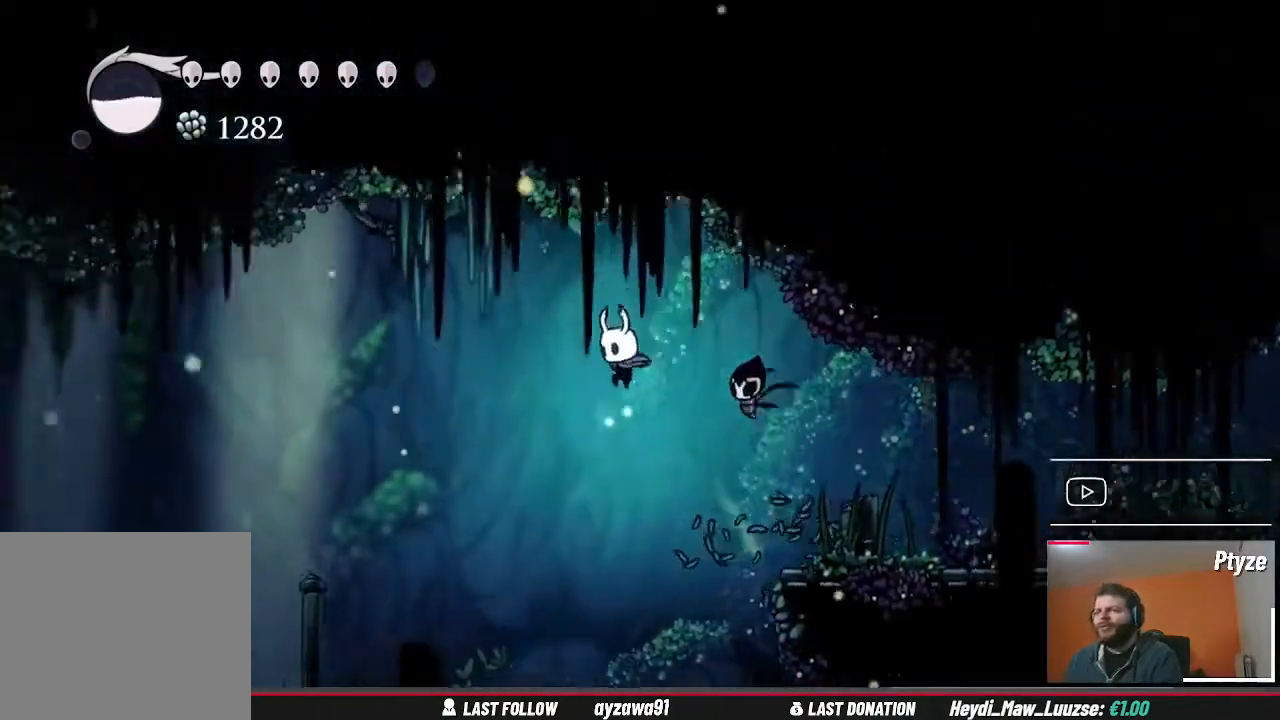
{"buttons": [], "left_stick": "center", "right_stick": "center", "events": [[333, "left_stick", "center"]]}
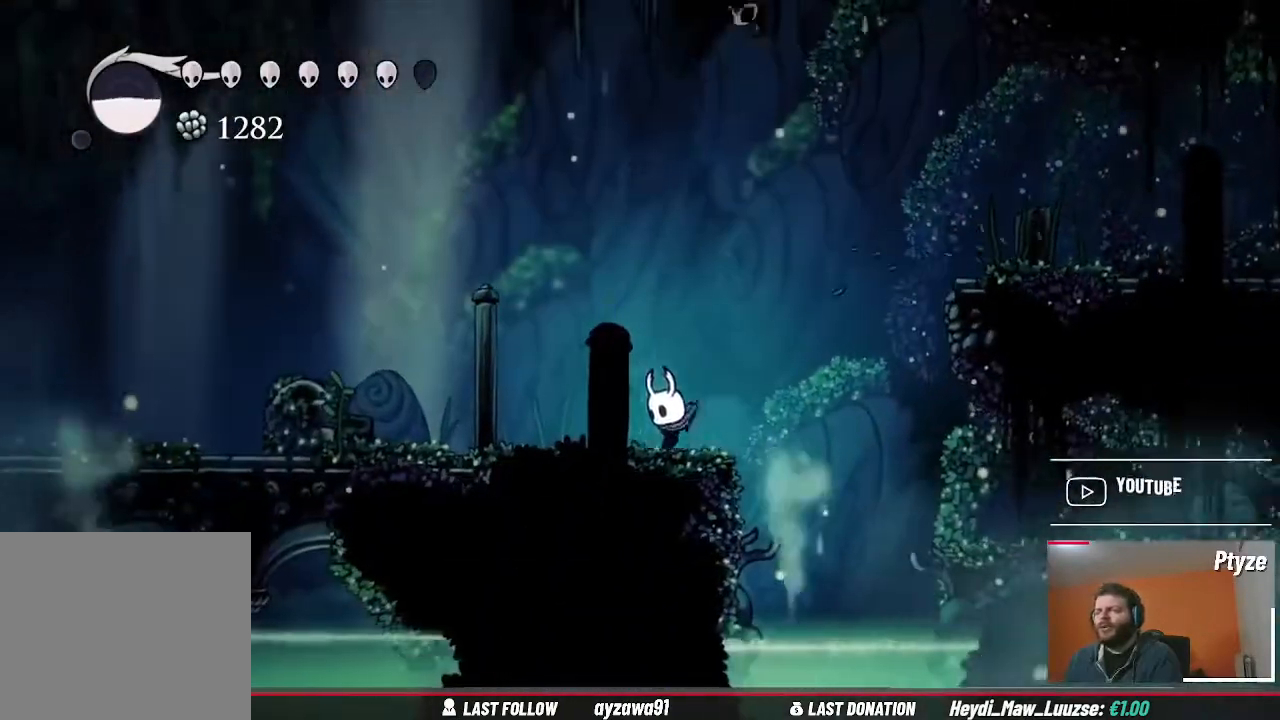
{"buttons": [], "left_stick": "center", "right_stick": "center", "events": []}